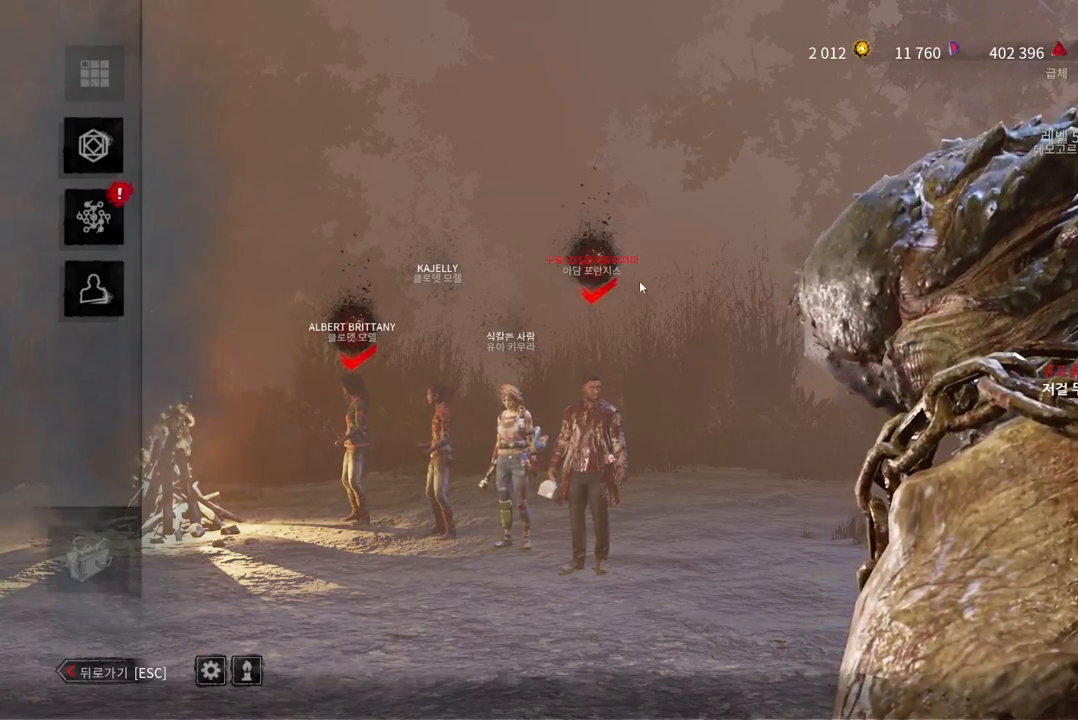
Gameplay with keyboard and mouse; each line is a JSON object with the keys and mouse buttons held at the frame after it. "events" lists presses ("down") and releases ("up") of "a", "ctrl", "d", "e", "q", "s", "shift", "space", "w", "mouse_left", "mouse_wheel", "mouse_right", "mouse_mb4" and "mouse_mb5" between this image and that frame as [ms after this image, input, new state], when the widget could be followed in between. "mouse_left", "mouse_wheel", "mouse_right", "mouse_mb4", "mouse_mb5" = the "left", "wheel", "right", "mb4", "mb5" buttons of the "mouse" list. No other keys are recorded. "wheel" means that the mouse wheel is clicked or scrolled. Mouse movement is not recorded.
{"keys": [], "mouse": [], "events": [[250, "mouse_left", "down"], [350, "mouse_left", "up"]]}
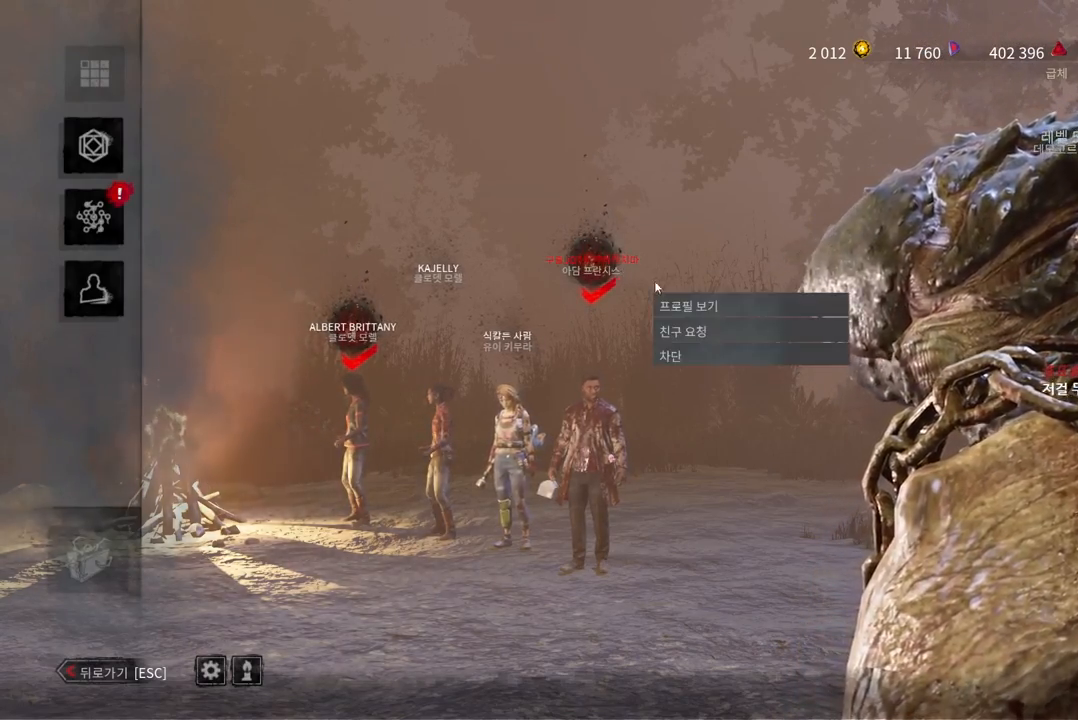
{"keys": [], "mouse": [], "events": [[183, "mouse_left", "down"], [350, "mouse_left", "up"]]}
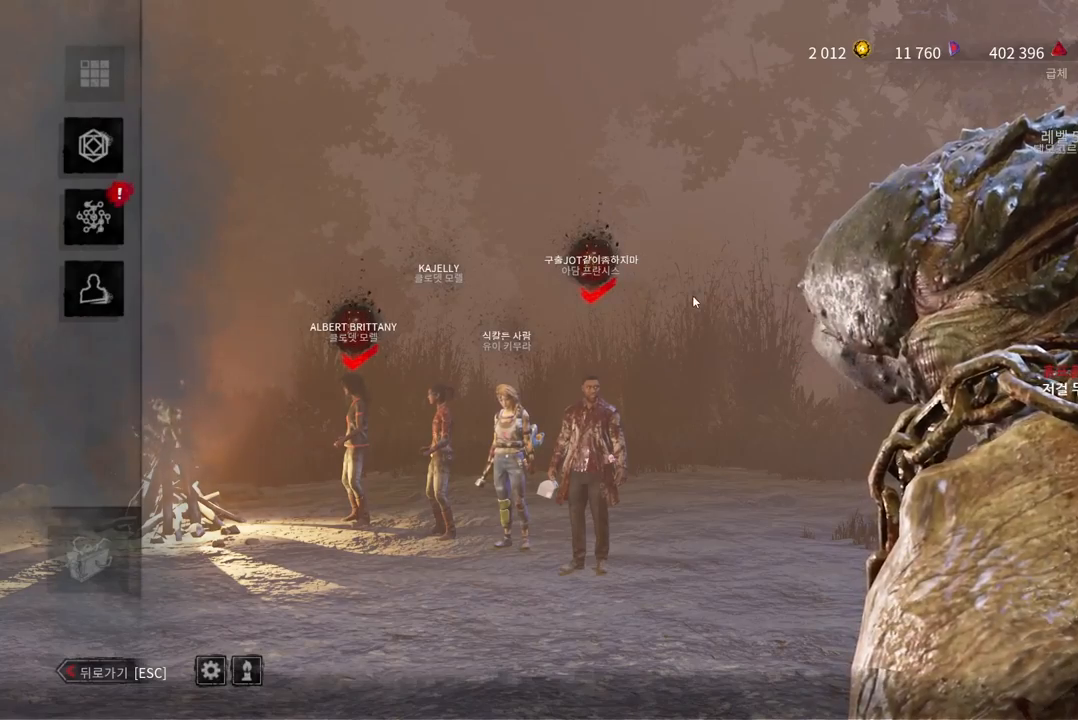
{"keys": [], "mouse": [], "events": []}
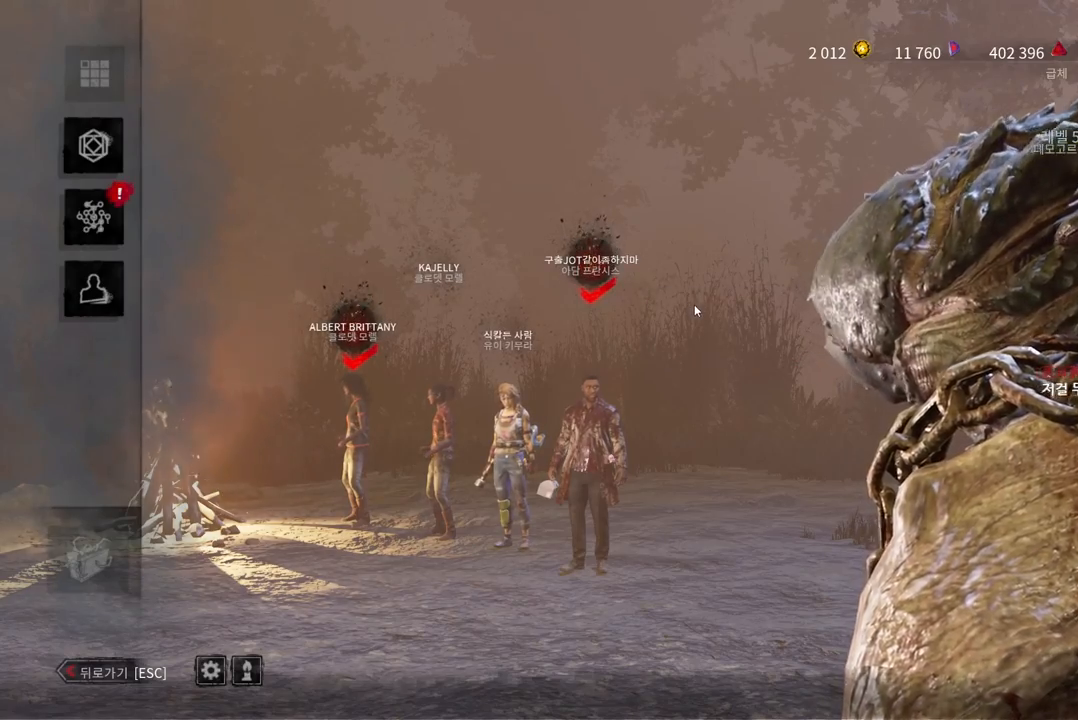
{"keys": [], "mouse": [], "events": []}
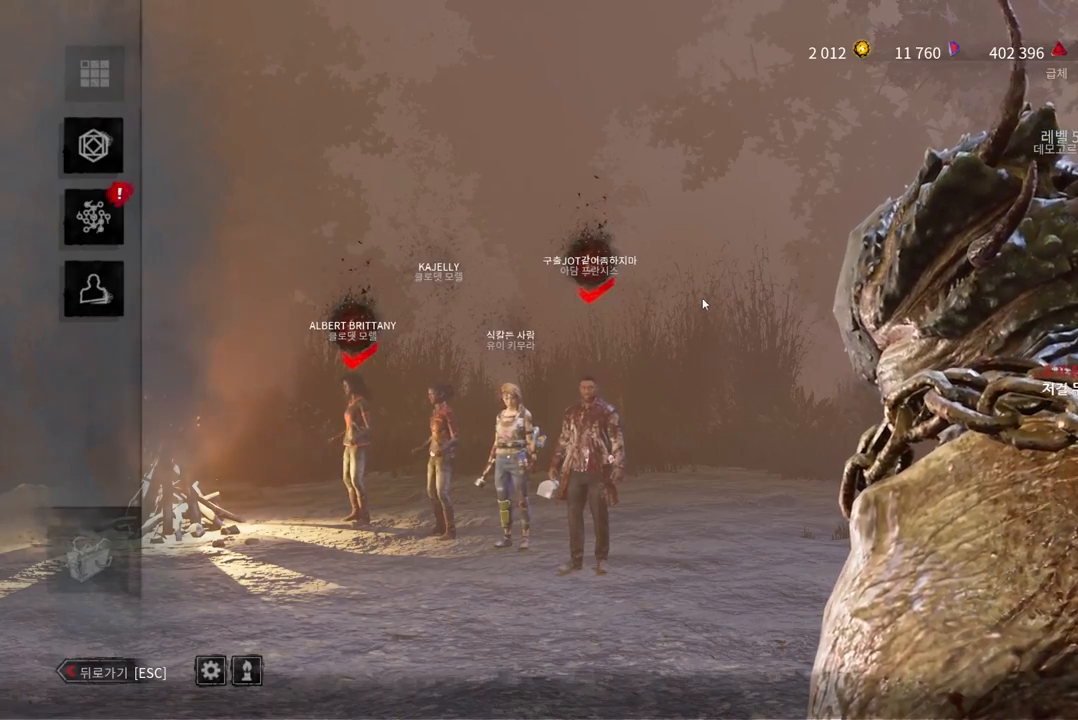
{"keys": [], "mouse": [], "events": []}
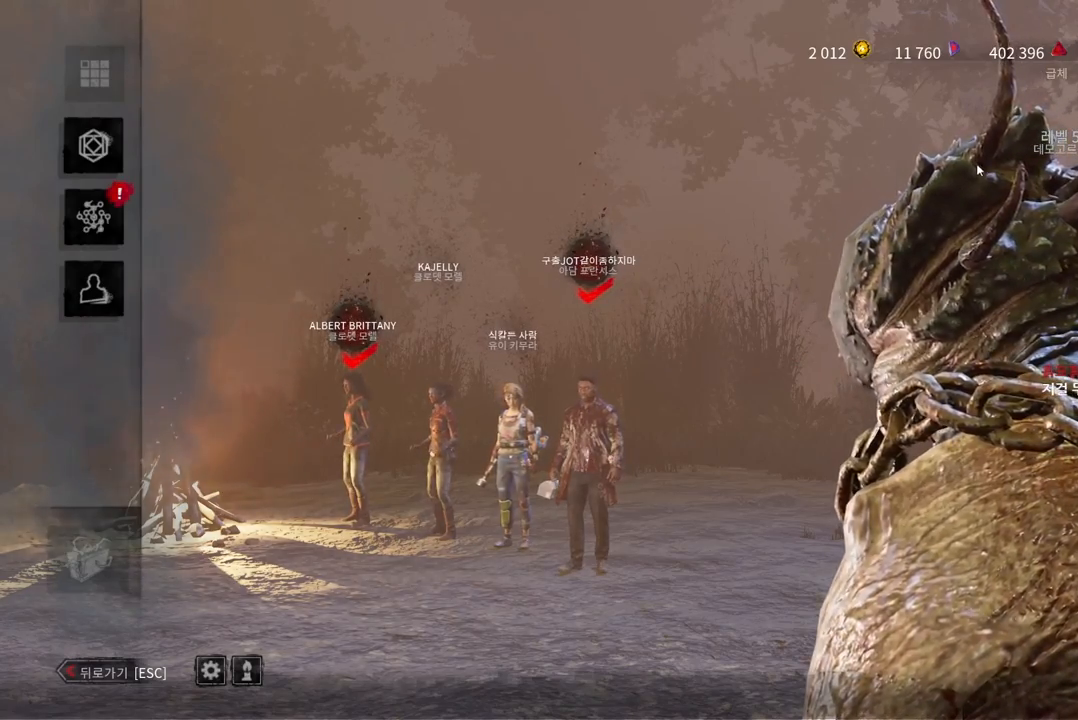
{"keys": [], "mouse": ["left"], "events": [[467, "mouse_left", "down"]]}
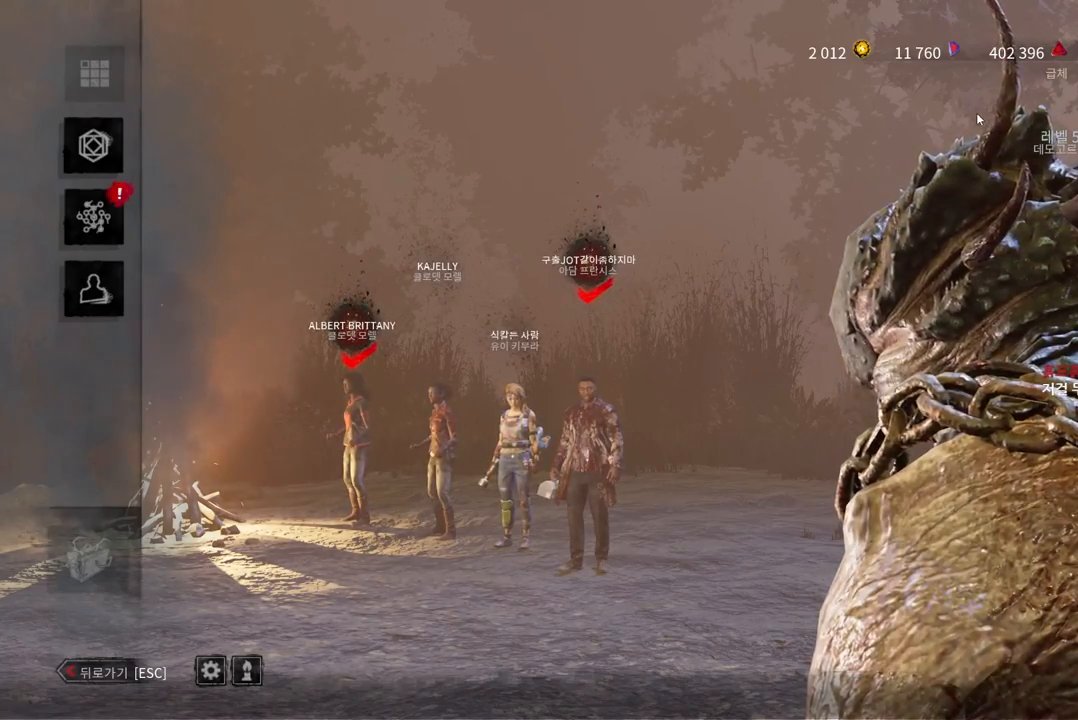
{"keys": ["shift"], "mouse": [], "events": [[50, "mouse_left", "up"], [217, "shift", "down"]]}
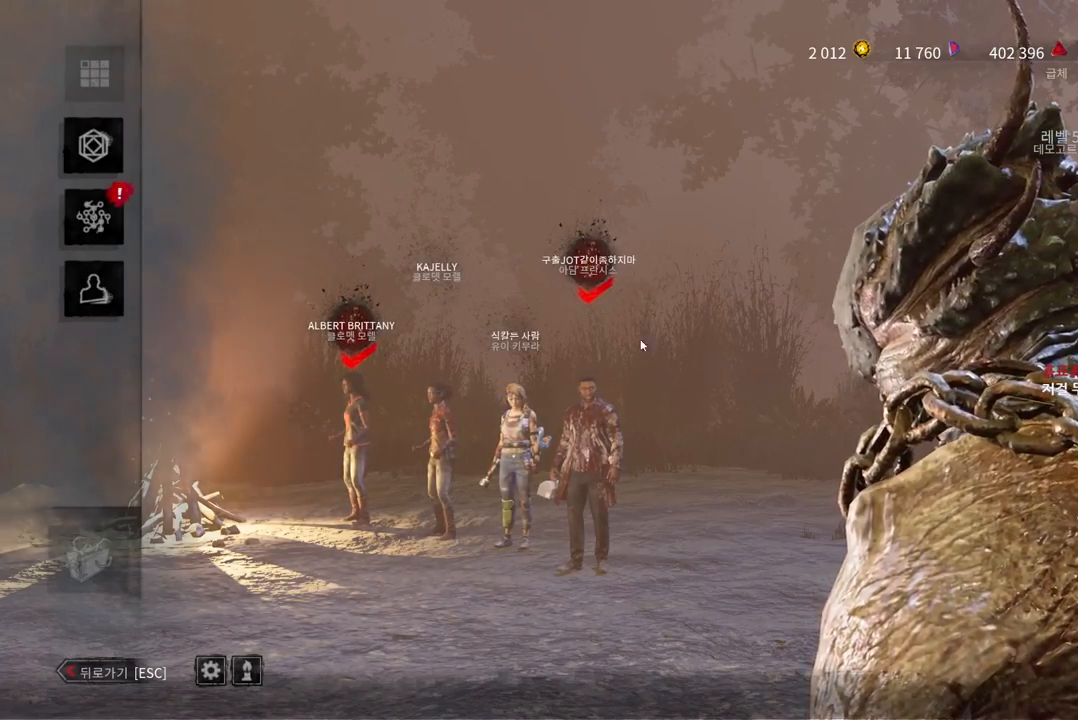
{"keys": [], "mouse": [], "events": [[83, "shift", "up"], [400, "mouse_left", "down"], [500, "mouse_left", "up"]]}
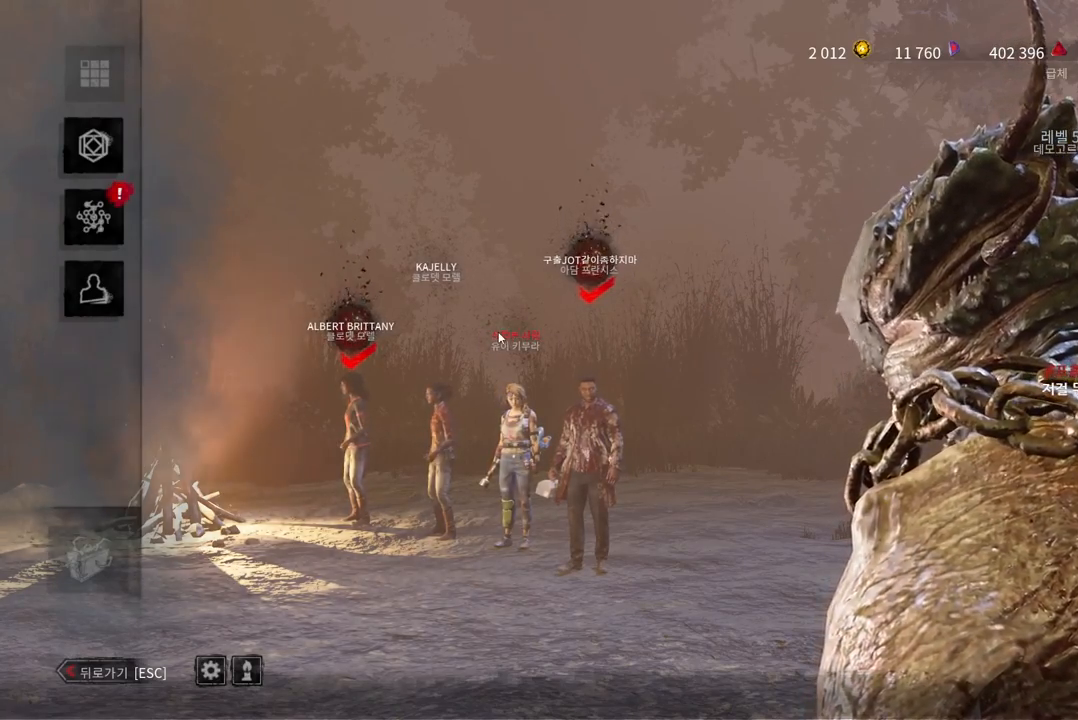
{"keys": [], "mouse": [], "events": [[333, "mouse_left", "down"], [467, "mouse_left", "up"]]}
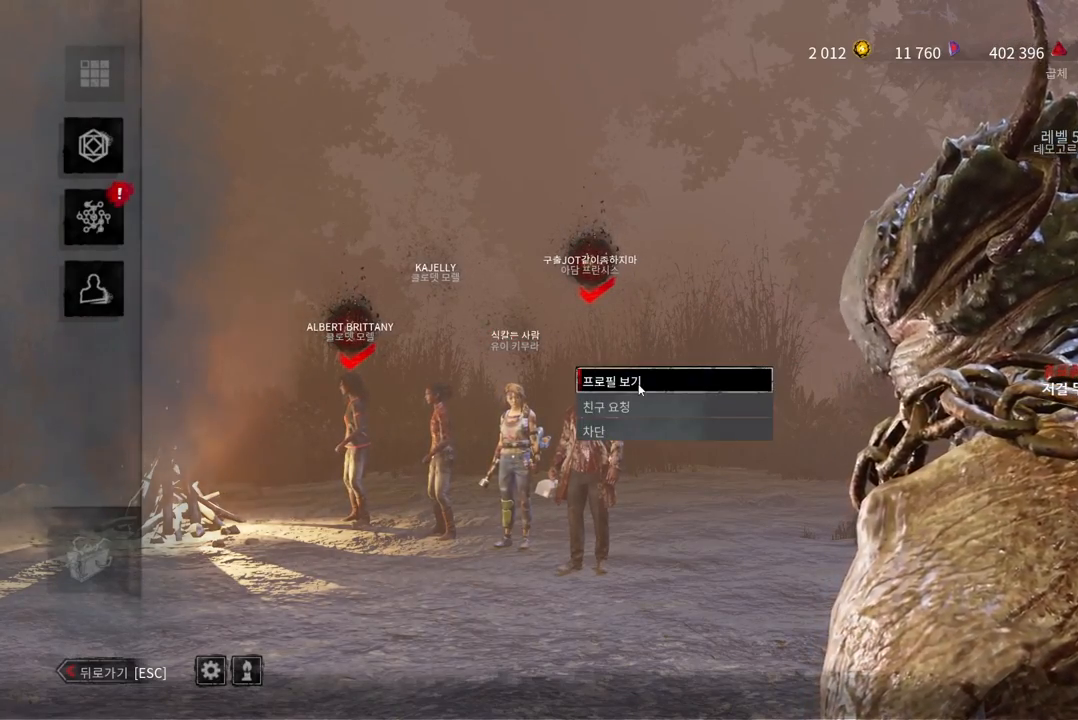
{"keys": [], "mouse": [], "events": []}
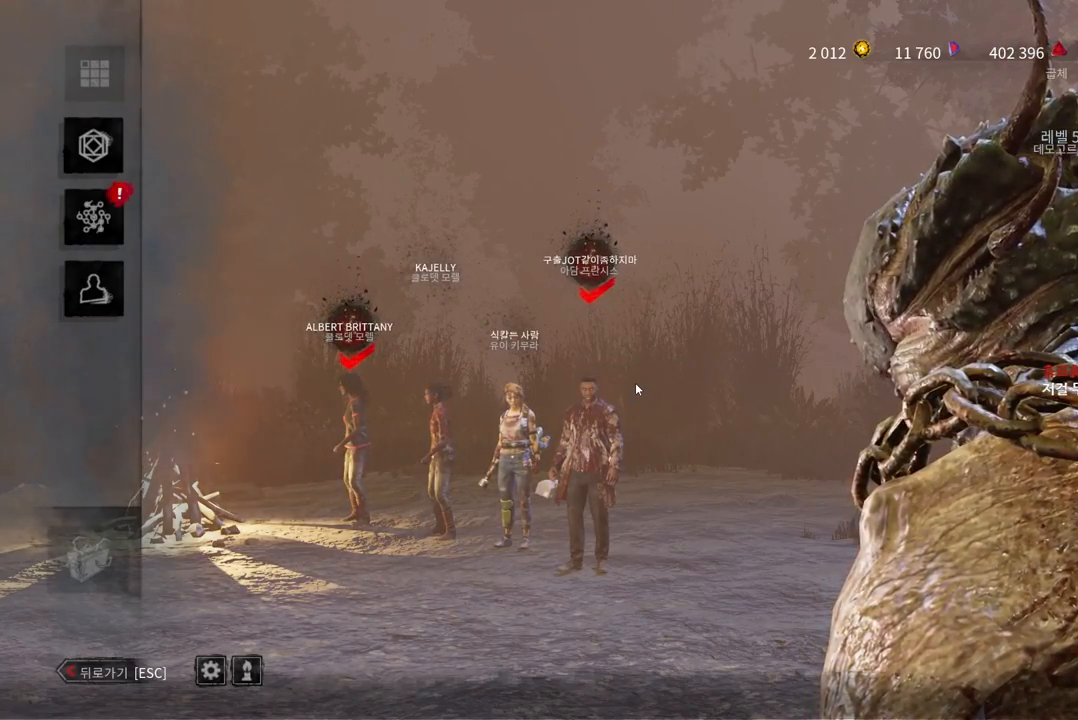
{"keys": [], "mouse": [], "events": []}
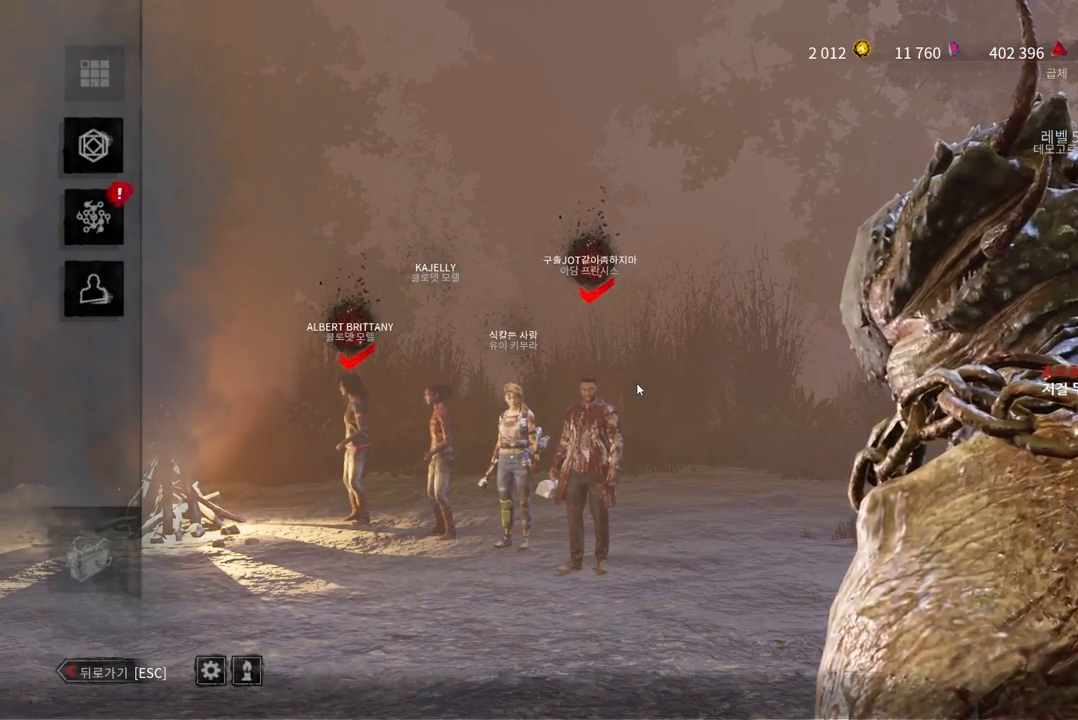
{"keys": [], "mouse": [], "events": []}
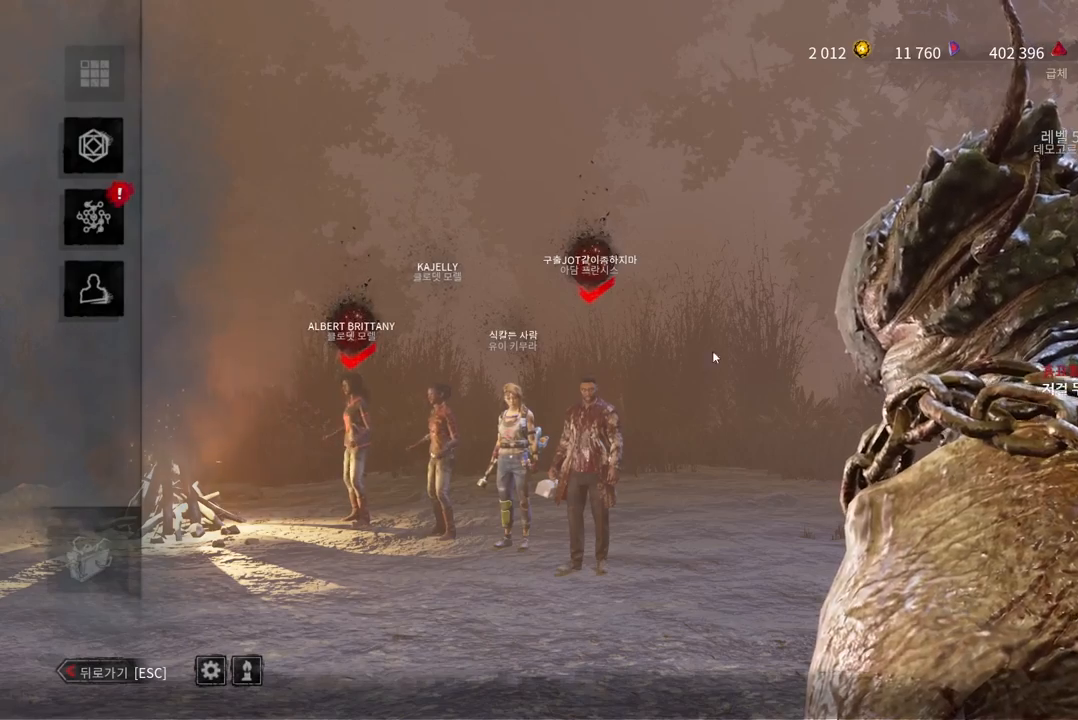
{"keys": [], "mouse": []}
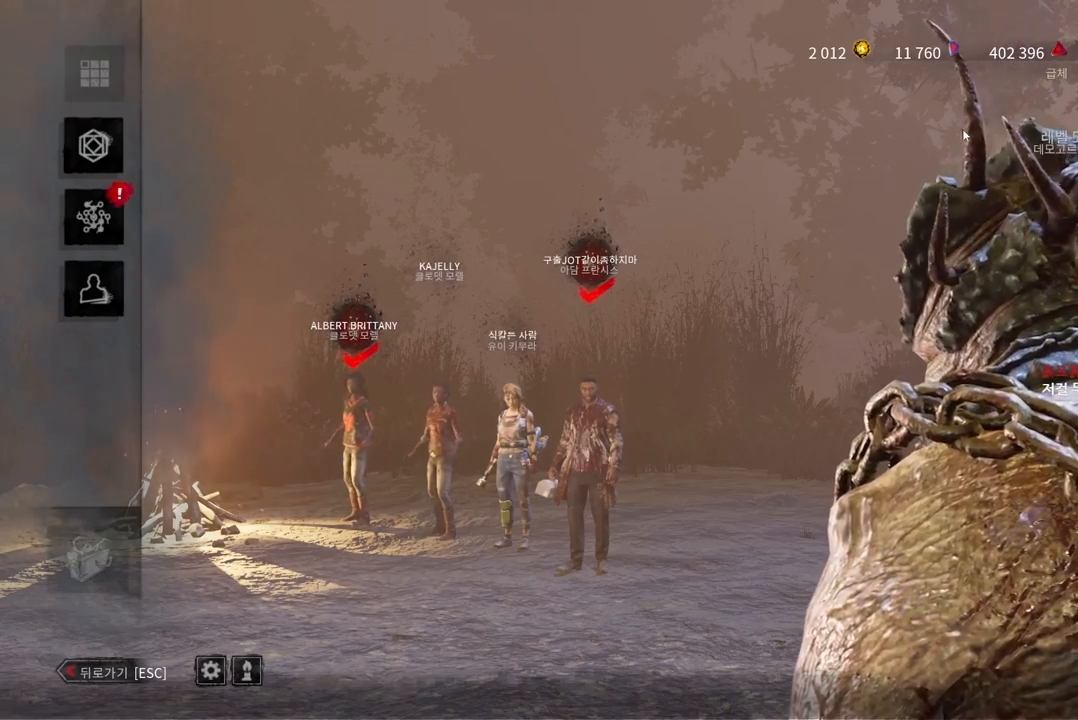
{"keys": [], "mouse": [], "events": [[350, "mouse_left", "down"], [450, "mouse_left", "up"]]}
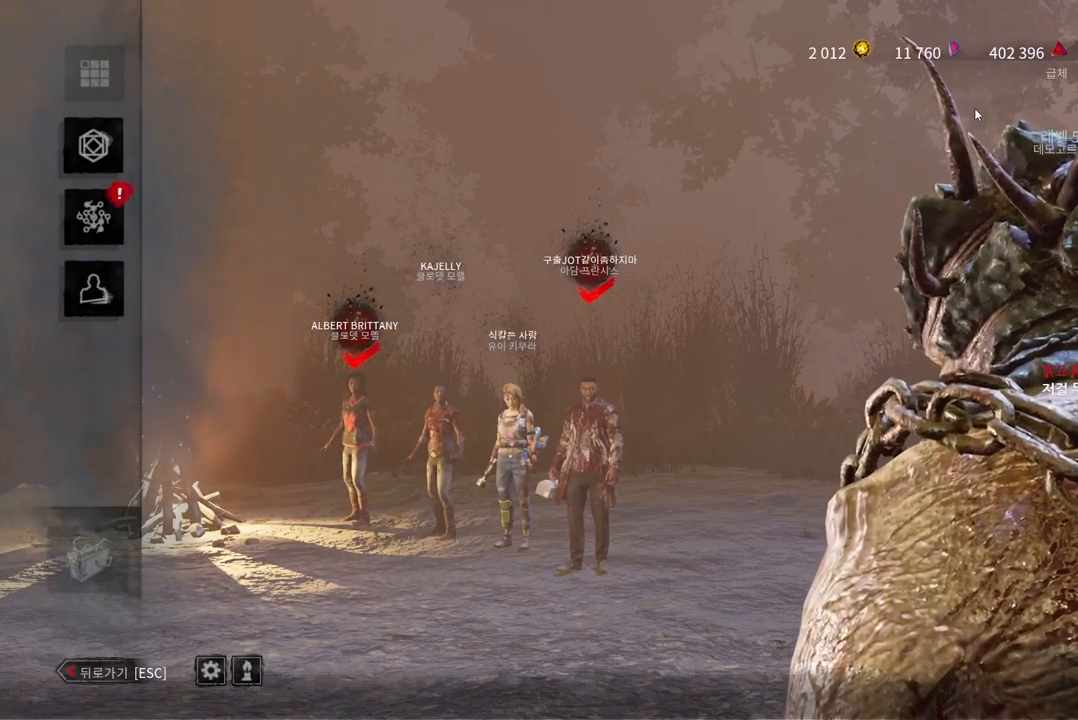
{"keys": ["shift"], "mouse": [], "events": [[83, "shift", "down"]]}
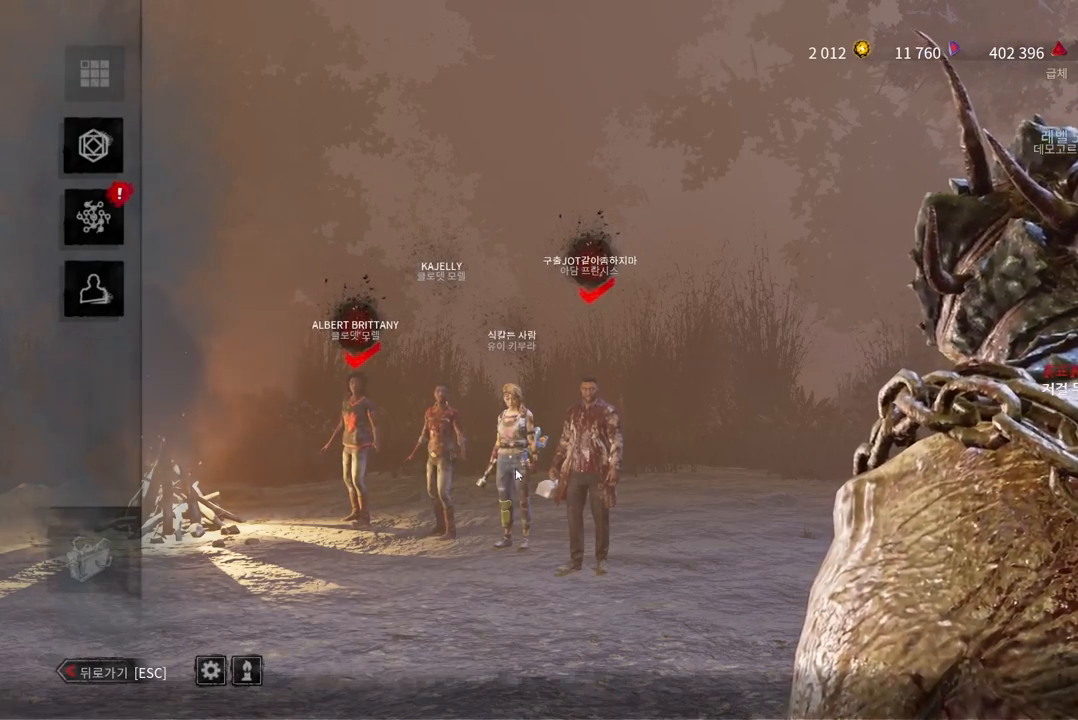
{"keys": [], "mouse": ["left"], "events": [[17, "shift", "up"], [450, "mouse_left", "down"]]}
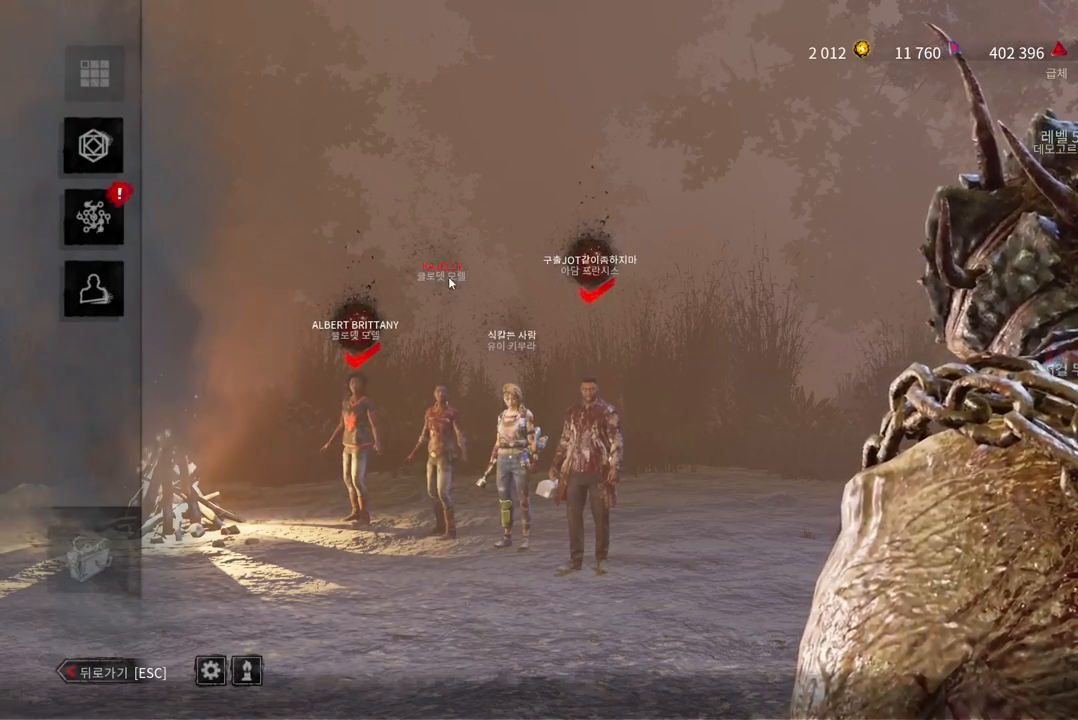
{"keys": [], "mouse": [], "events": [[50, "mouse_left", "up"], [400, "mouse_left", "down"], [483, "mouse_left", "up"]]}
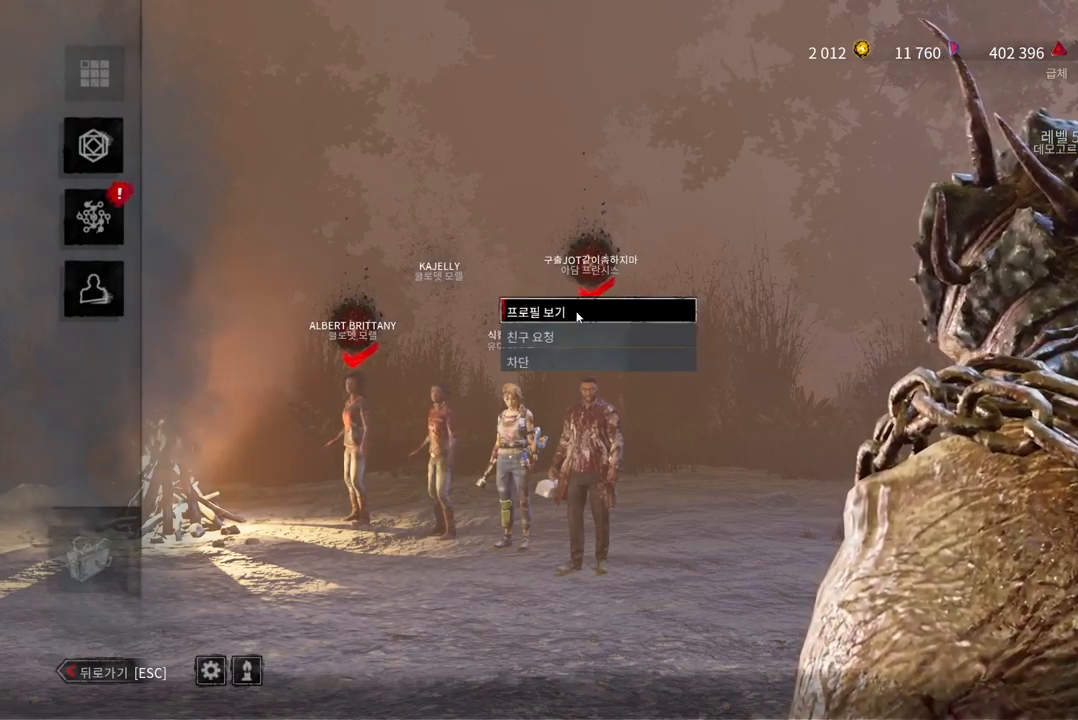
{"keys": [], "mouse": [], "events": []}